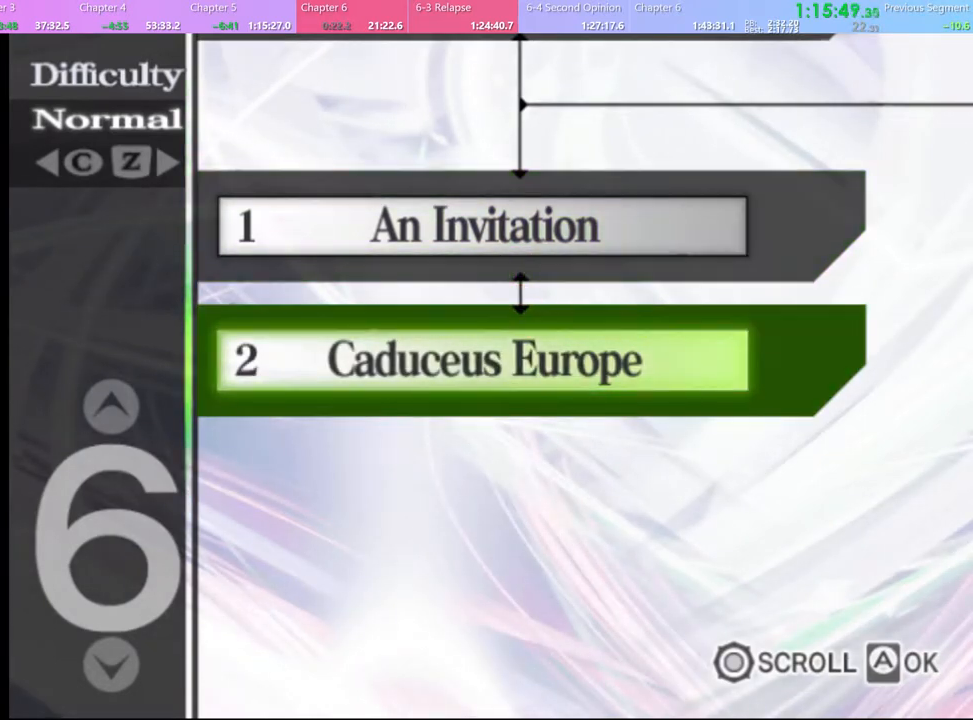
Gameplay with keyboard and mouse; each line is a JSON object with the keys and mouse buttons held at the frame after it. "events" lists presses ("down") and releases ("up") of "a", "alt", "c", "d", "e", "f", "q", "r", "s", "shift", "space", "v", "w", "mouse_left", "mouse_wheel", "mouse_right", "mouse_mb4" and "mouse_mb5" between this image and that frame as [ms after this image, input, new state], when the widget could be followed in between. "mouse_left", "mouse_wheel", "mouse_right", "mouse_mb4", "mouse_mb5" = the "left", "wheel", "right", "mb4", "mb5" buttons of the "mouse" list. No other keys are recorded. "wheel" means that the mouse wheel is clicked or scrolled. Mouse movement is not recorded.
{"keys": [], "mouse": [], "events": [[34, "mouse_left", "down"], [134, "mouse_left", "up"], [267, "mouse_left", "down"], [334, "mouse_left", "up"]]}
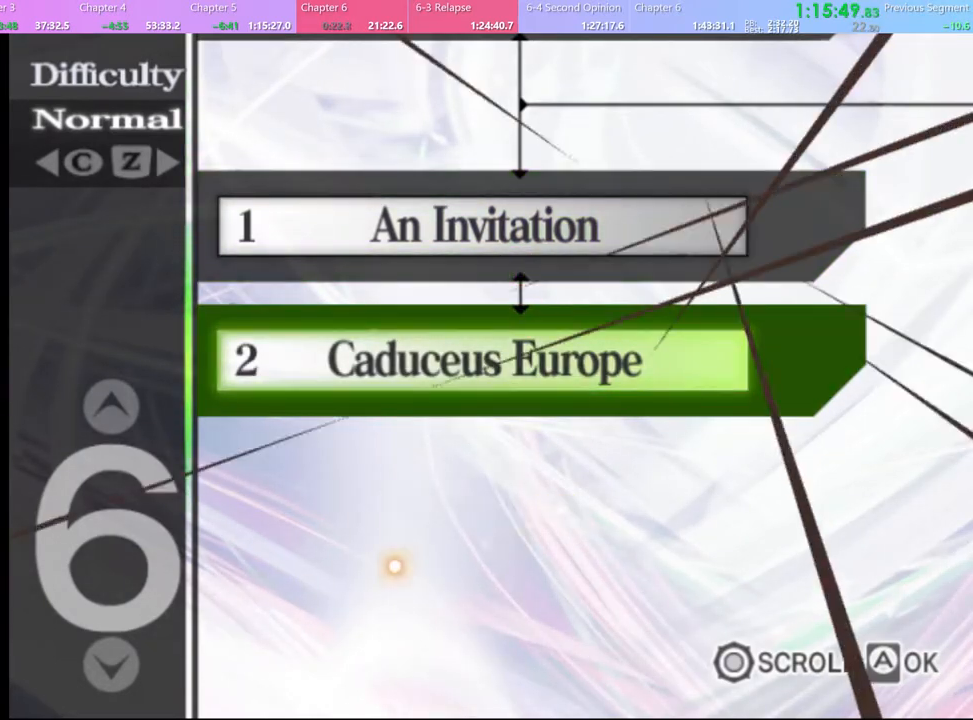
{"keys": [], "mouse": ["left"], "events": [[367, "mouse_left", "down"], [434, "mouse_left", "up"], [500, "mouse_left", "down"]]}
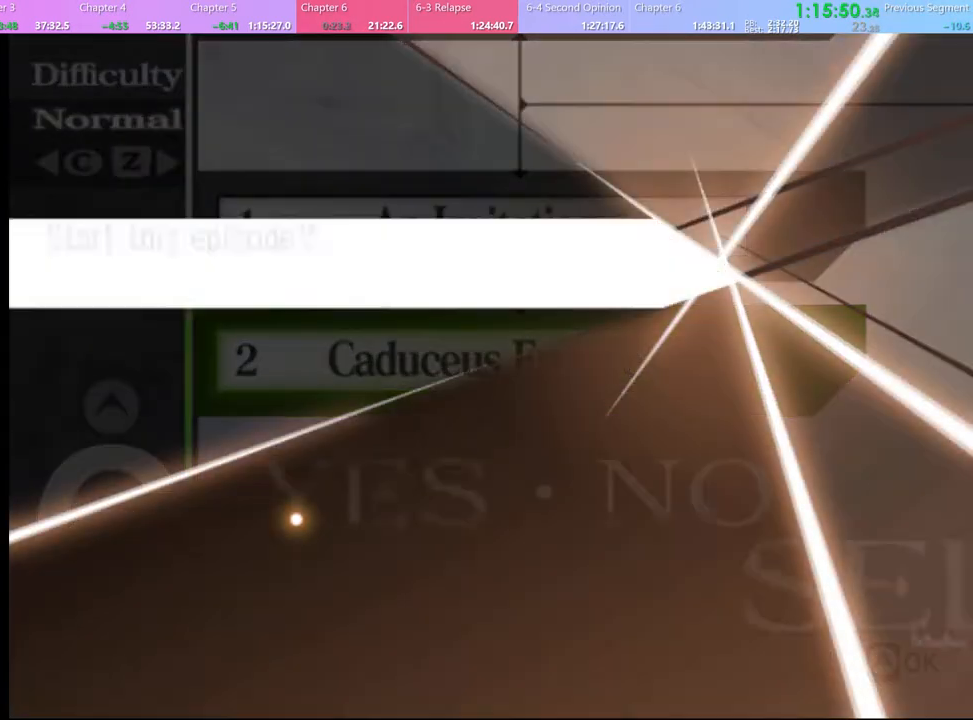
{"keys": [], "mouse": ["left"], "events": [[67, "mouse_left", "up"], [134, "mouse_left", "down"], [234, "mouse_left", "up"], [267, "mouse_left", "down"], [367, "mouse_left", "up"], [434, "mouse_left", "down"]]}
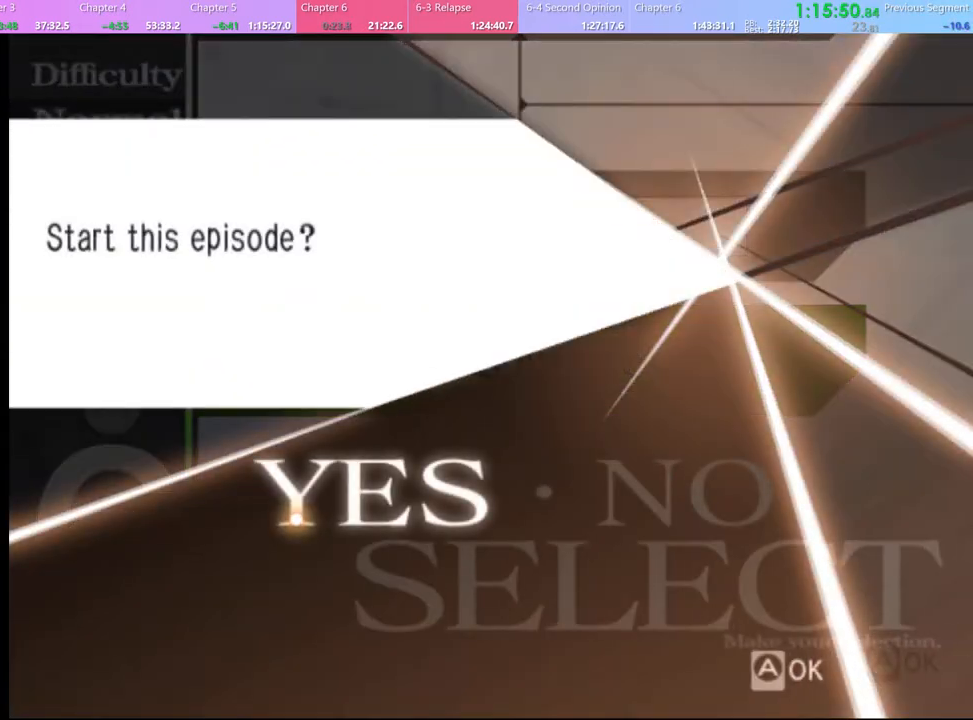
{"keys": [], "mouse": ["left"], "events": [[34, "mouse_left", "up"], [100, "mouse_left", "down"], [200, "mouse_left", "up"], [267, "mouse_left", "down"], [334, "mouse_left", "up"], [434, "mouse_left", "down"]]}
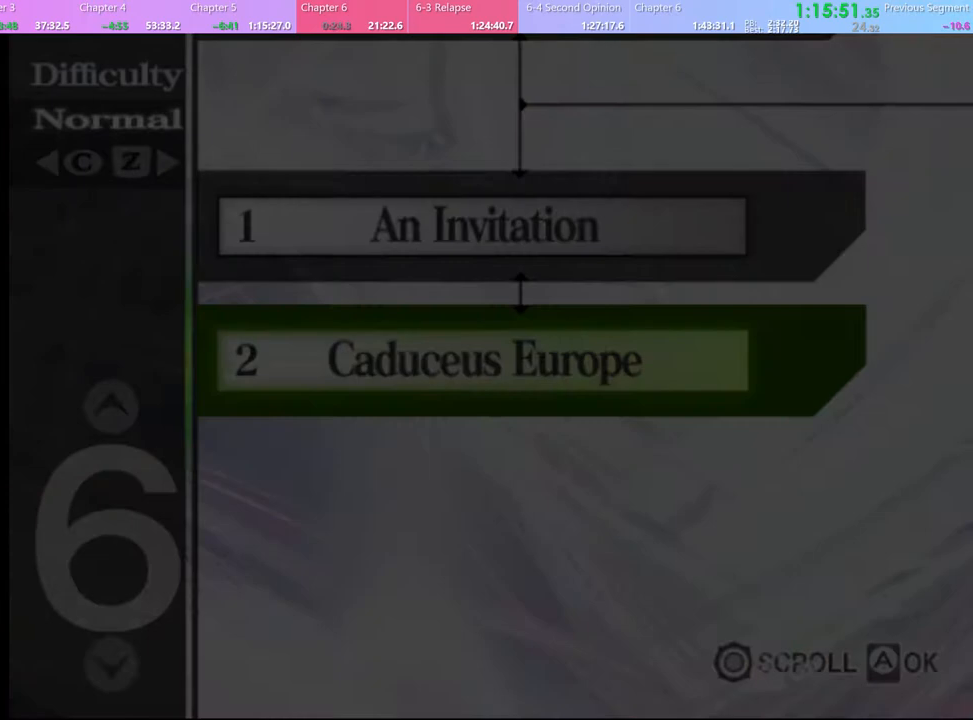
{"keys": ["e"], "mouse": ["left"], "events": [[34, "mouse_left", "up"], [100, "mouse_left", "down"], [200, "mouse_left", "up"], [267, "mouse_left", "down"], [300, "e", "down"], [367, "e", "up"], [367, "mouse_left", "up"], [434, "mouse_left", "down"], [467, "e", "down"]]}
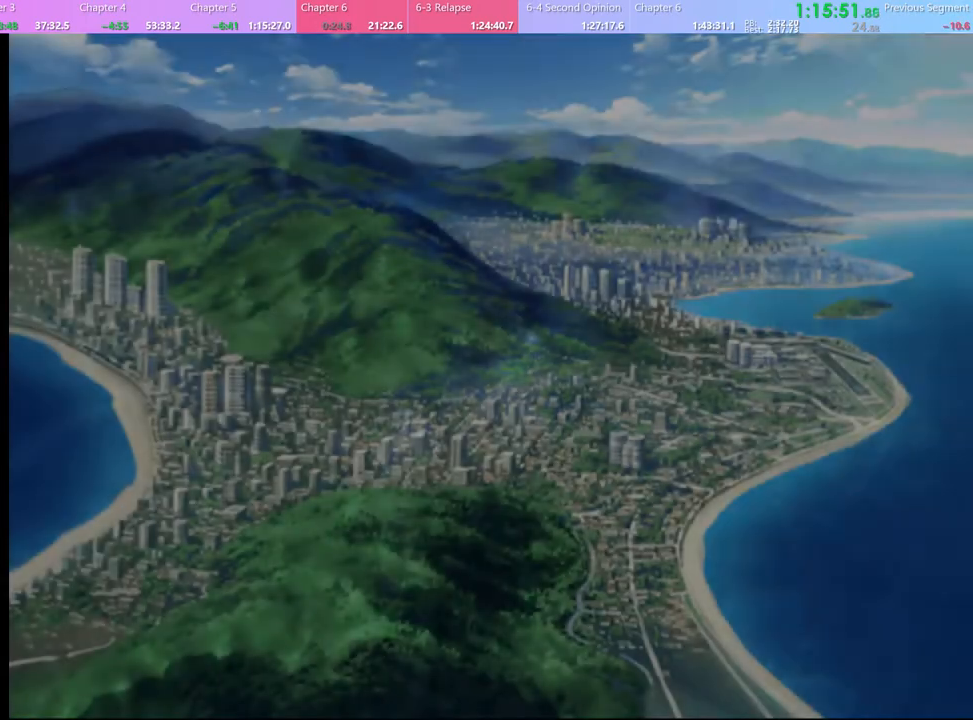
{"keys": ["e"], "mouse": [], "events": [[34, "e", "up"], [34, "mouse_left", "up"], [100, "mouse_left", "down"], [134, "e", "down"], [167, "mouse_left", "up"], [200, "e", "up"], [234, "mouse_left", "down"], [300, "e", "down"], [334, "mouse_left", "up"], [367, "e", "up"], [400, "mouse_left", "down"], [467, "e", "down"], [467, "mouse_left", "up"]]}
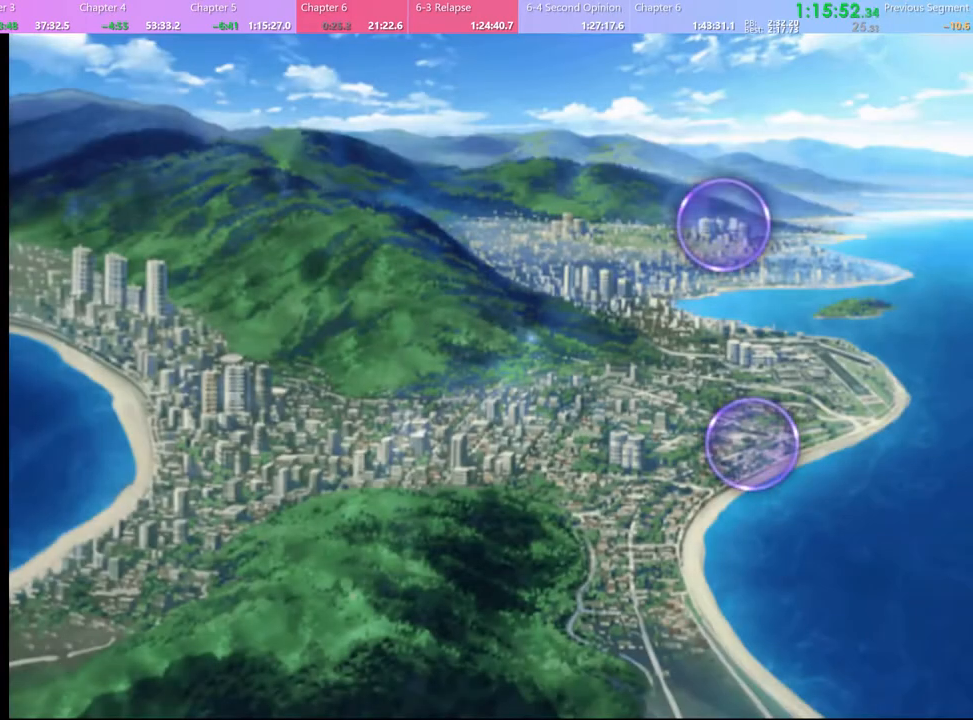
{"keys": [], "mouse": ["left"], "events": [[34, "e", "up"], [34, "mouse_left", "down"], [100, "e", "down"], [134, "mouse_left", "up"], [200, "e", "up"], [200, "mouse_left", "down"], [267, "e", "down"], [300, "mouse_left", "up"], [334, "e", "up"], [367, "mouse_left", "down"], [434, "e", "down"], [434, "mouse_left", "up"], [500, "e", "up"], [500, "mouse_left", "down"]]}
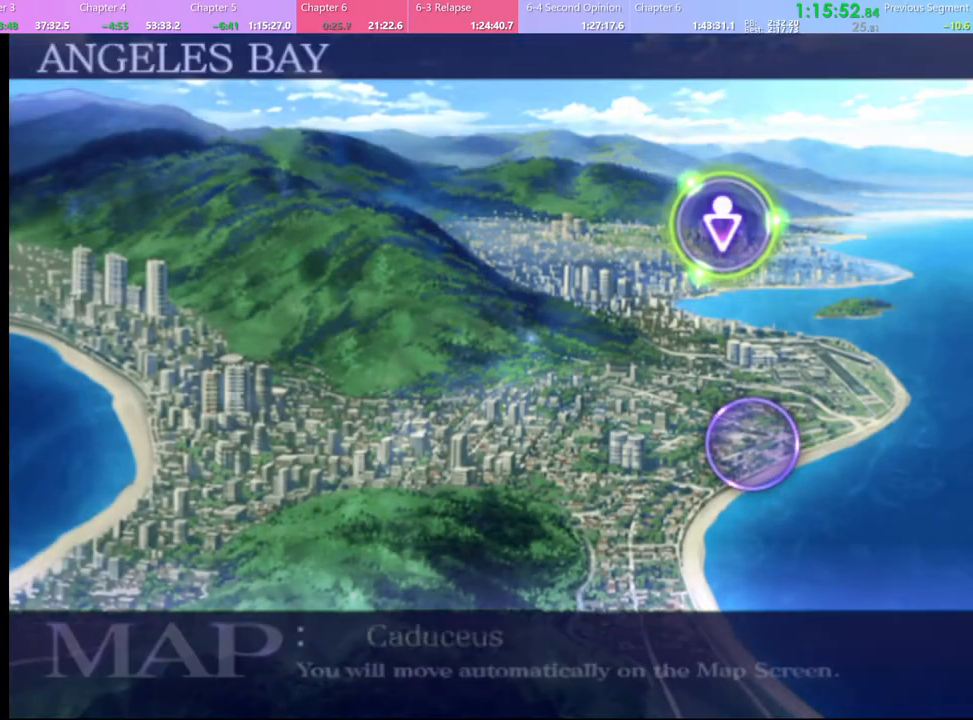
{"keys": [], "mouse": ["left"], "events": [[100, "e", "down"], [100, "mouse_left", "up"], [167, "e", "up"], [167, "mouse_left", "down"], [234, "e", "down"], [234, "mouse_left", "up"], [300, "e", "up"], [300, "mouse_left", "down"], [367, "mouse_left", "up"], [400, "e", "down"], [467, "e", "up"], [467, "mouse_left", "down"]]}
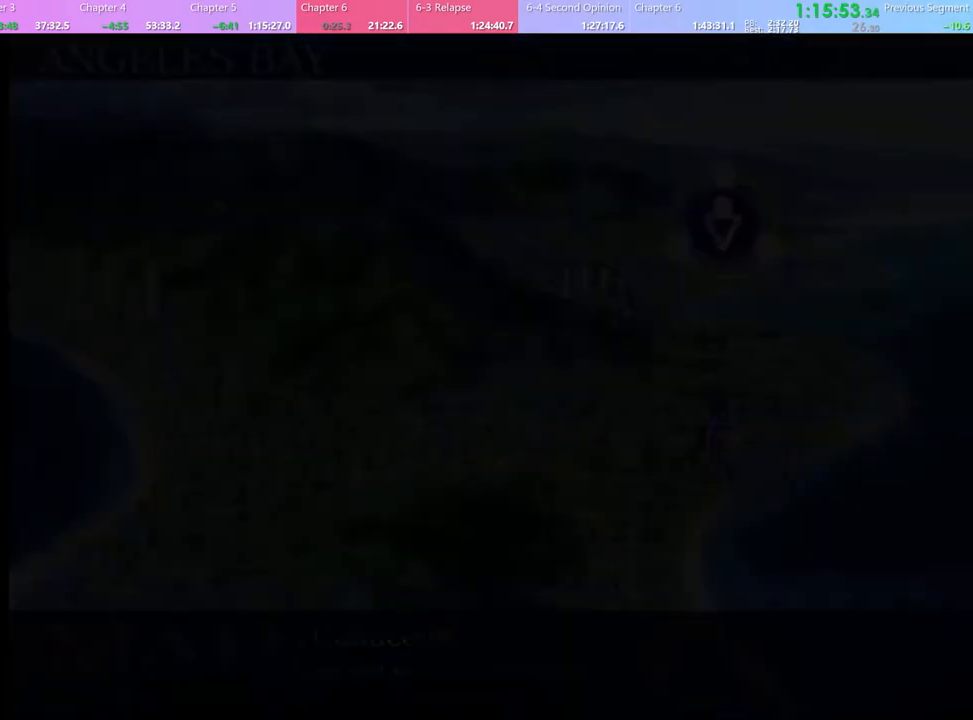
{"keys": [], "mouse": [], "events": [[34, "mouse_left", "up"], [67, "e", "down"], [100, "mouse_left", "down"], [134, "e", "up"], [167, "mouse_left", "up"], [234, "e", "down"], [234, "mouse_left", "down"], [300, "e", "up"], [300, "mouse_left", "up"], [367, "e", "down"], [367, "mouse_left", "down"], [434, "mouse_left", "up"], [467, "e", "up"]]}
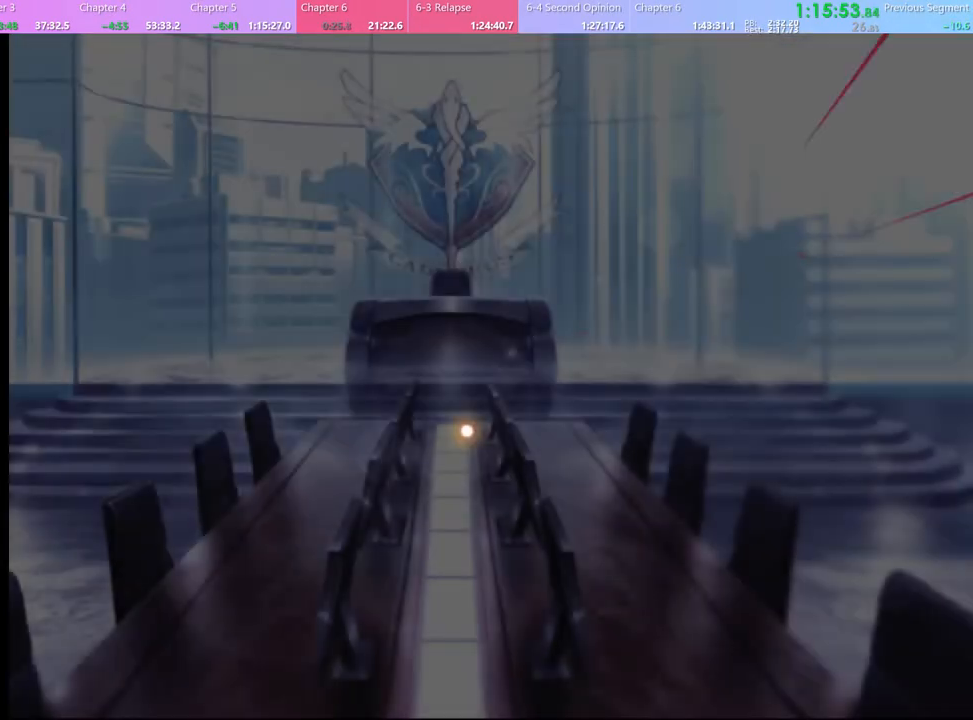
{"keys": [], "mouse": [], "events": [[34, "e", "down"], [34, "mouse_left", "down"], [100, "e", "up"], [100, "mouse_left", "up"]]}
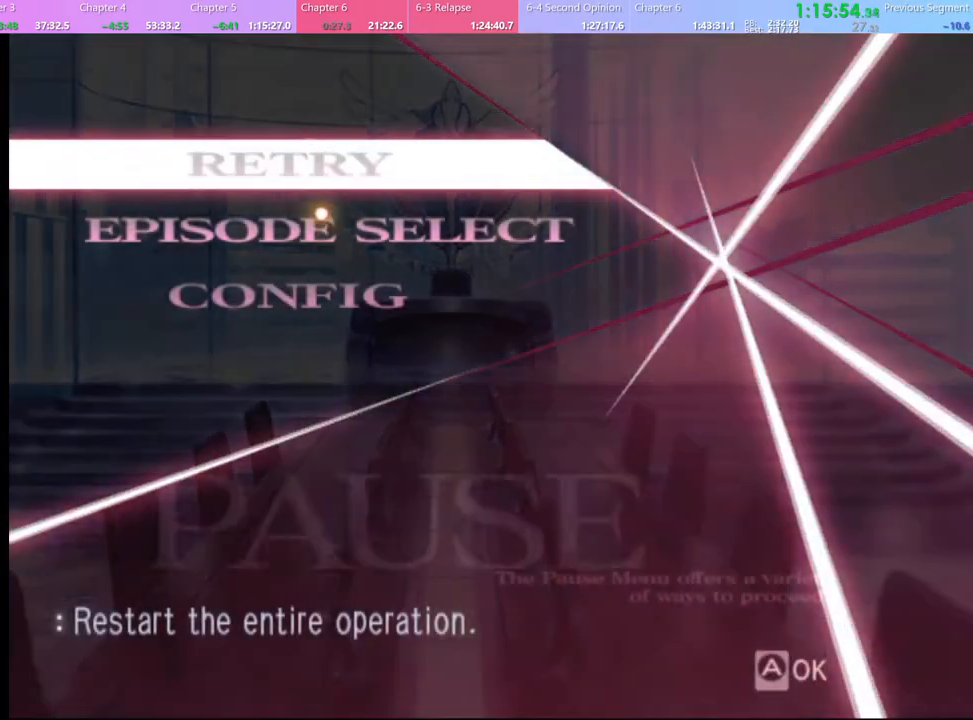
{"keys": [], "mouse": [], "events": [[234, "mouse_left", "down"], [300, "mouse_left", "up"]]}
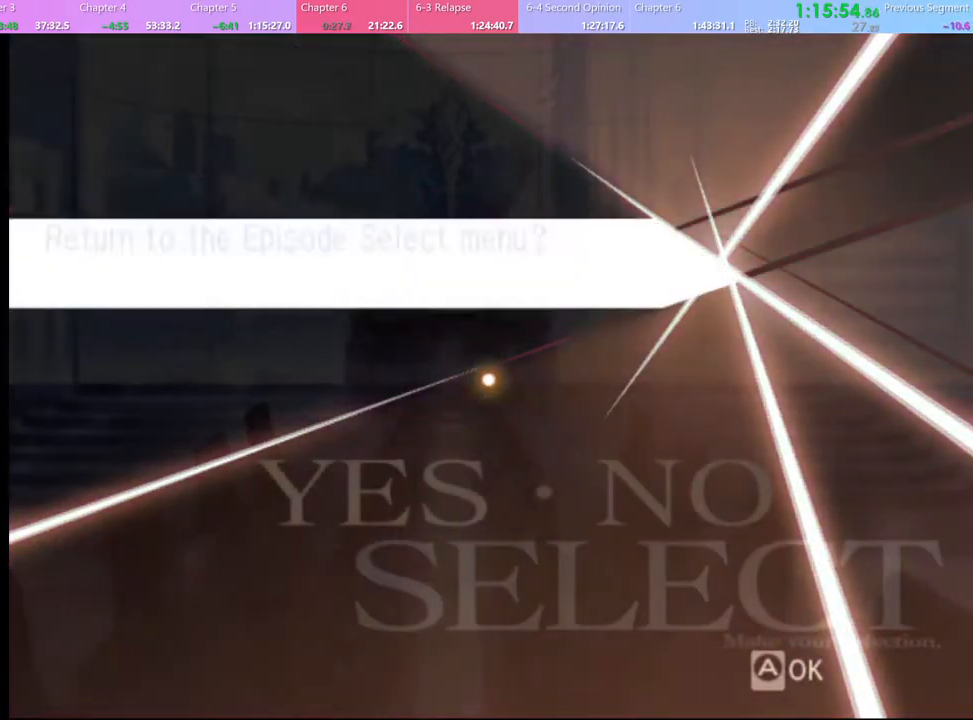
{"keys": [], "mouse": [], "events": [[434, "mouse_left", "down"], [500, "mouse_left", "up"]]}
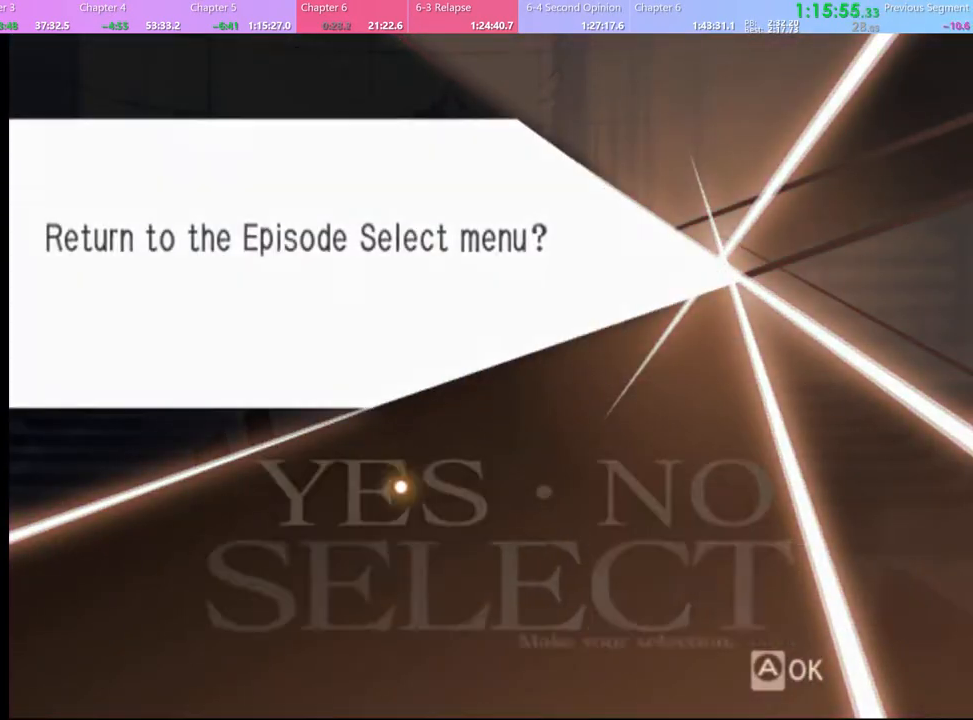
{"keys": [], "mouse": [], "events": []}
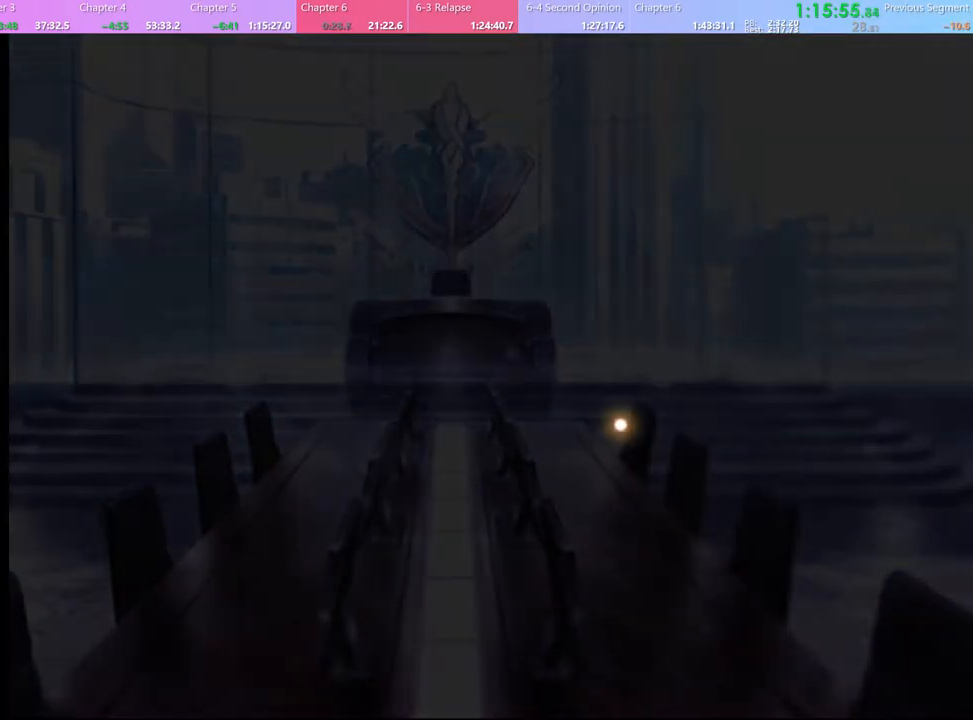
{"keys": [], "mouse": [], "events": []}
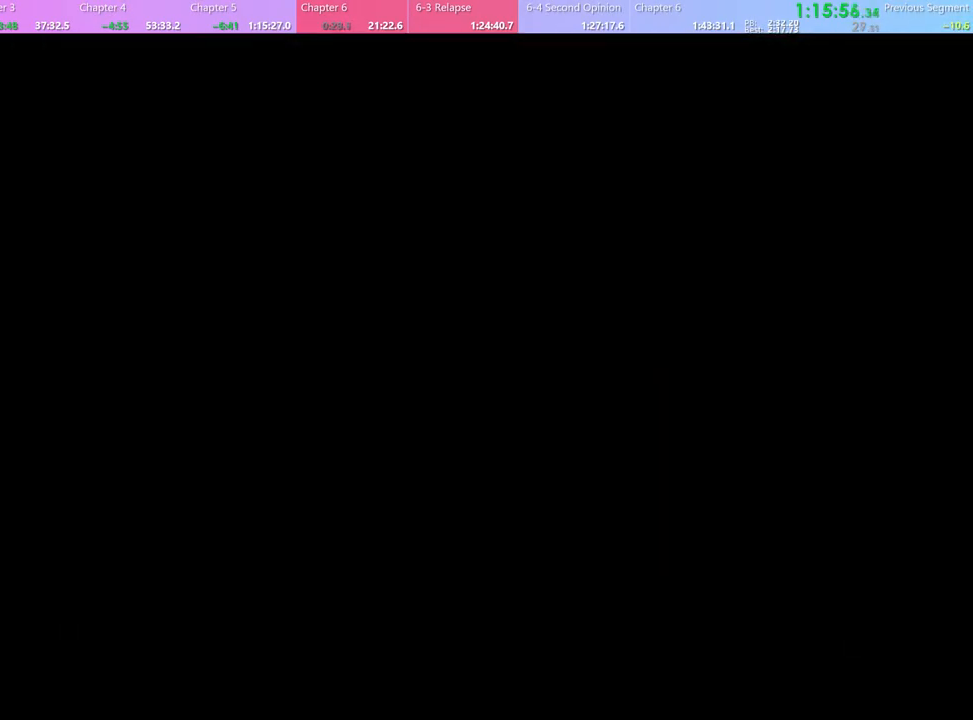
{"keys": [], "mouse": [], "events": []}
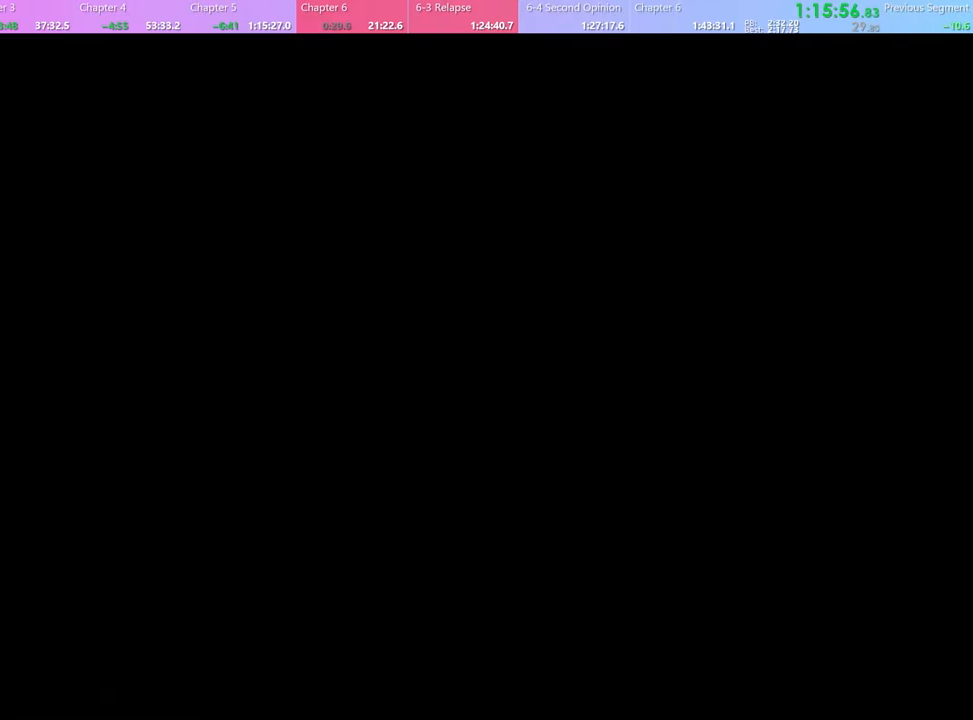
{"keys": [], "mouse": [], "events": []}
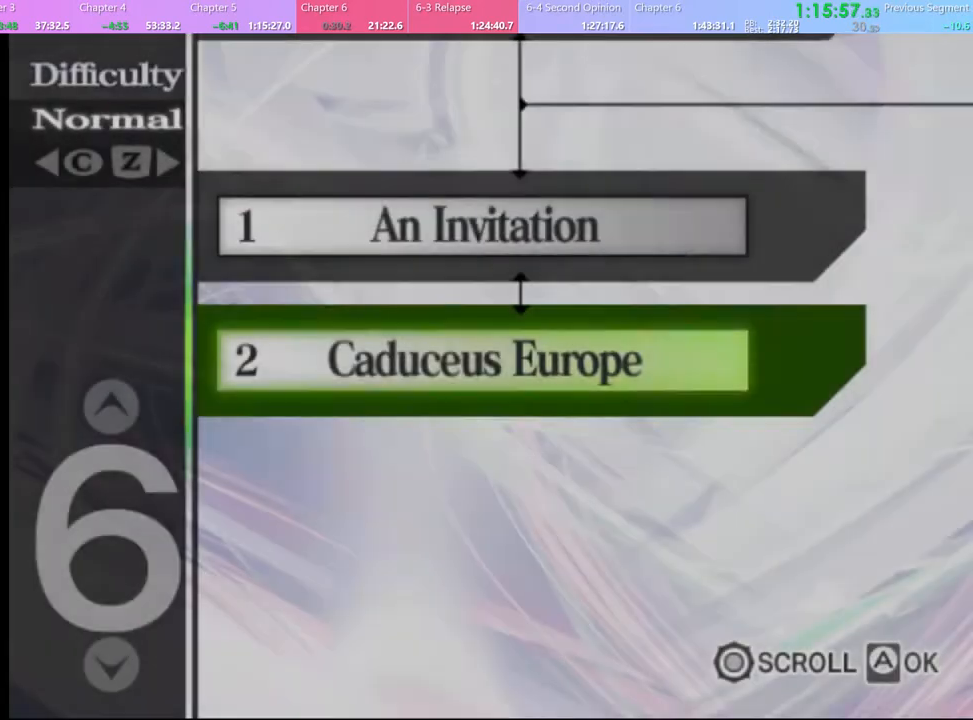
{"keys": [], "mouse": ["left"], "events": [[167, "mouse_left", "down"], [234, "mouse_left", "up"], [300, "mouse_left", "down"], [367, "mouse_left", "up"], [434, "mouse_left", "down"]]}
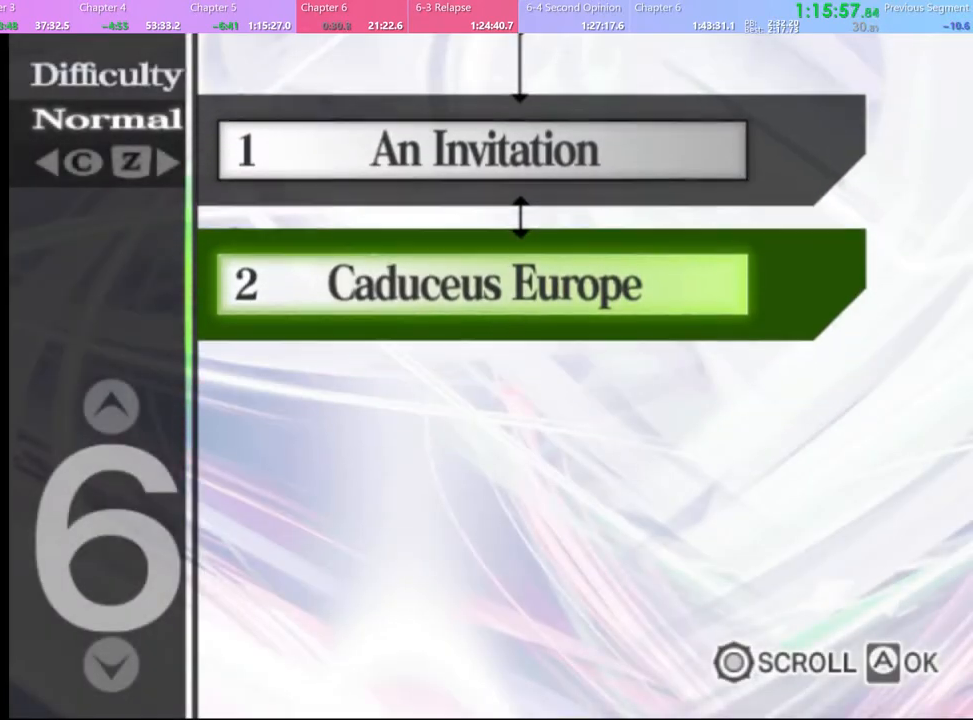
{"keys": [], "mouse": ["left"], "events": [[34, "mouse_left", "up"], [100, "mouse_left", "down"], [200, "mouse_left", "up"], [267, "mouse_left", "down"], [367, "mouse_left", "up"], [434, "mouse_left", "down"]]}
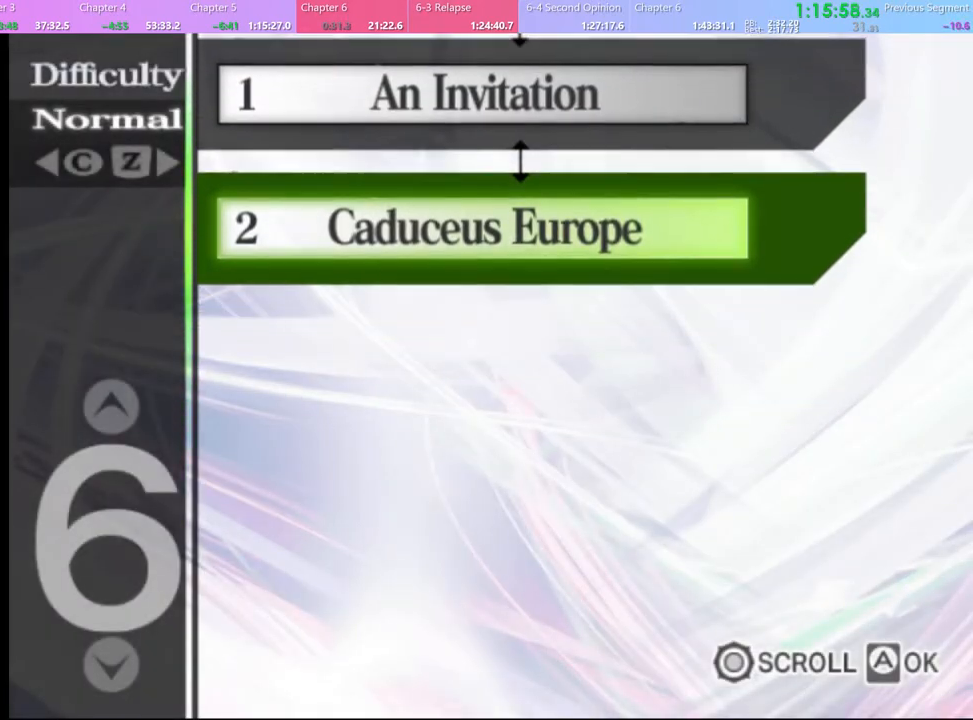
{"keys": [], "mouse": ["left"], "events": [[34, "mouse_left", "up"], [100, "mouse_left", "down"], [200, "mouse_left", "up"], [267, "mouse_left", "down"], [367, "mouse_left", "up"], [434, "mouse_left", "down"]]}
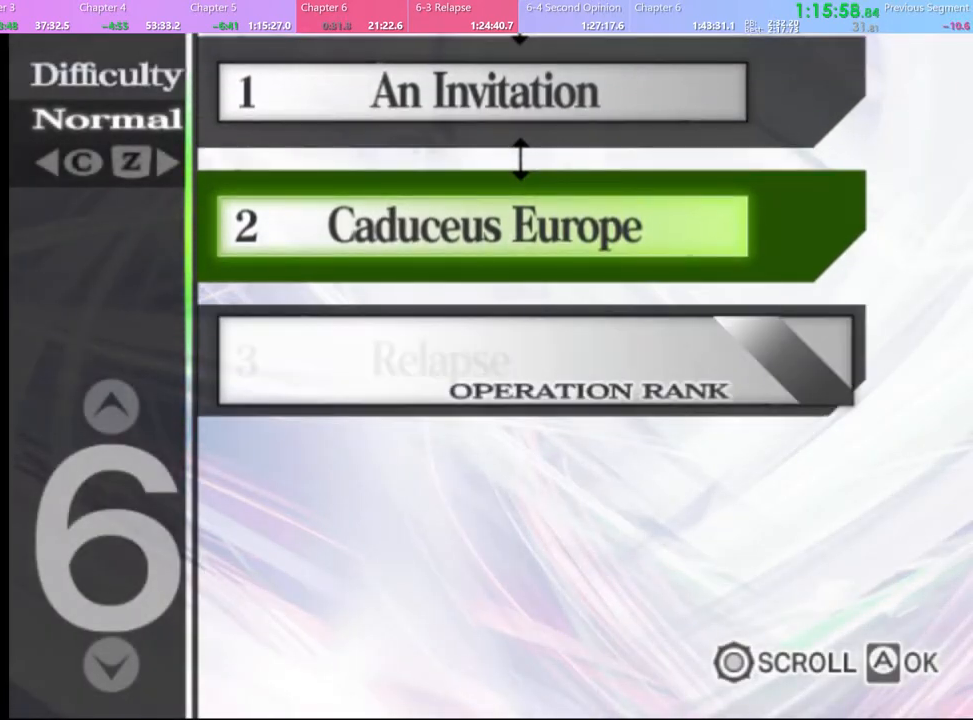
{"keys": [], "mouse": ["left"], "events": [[34, "mouse_left", "up"], [100, "mouse_left", "down"], [200, "mouse_left", "up"], [300, "mouse_left", "down"], [400, "mouse_left", "up"], [500, "mouse_left", "down"]]}
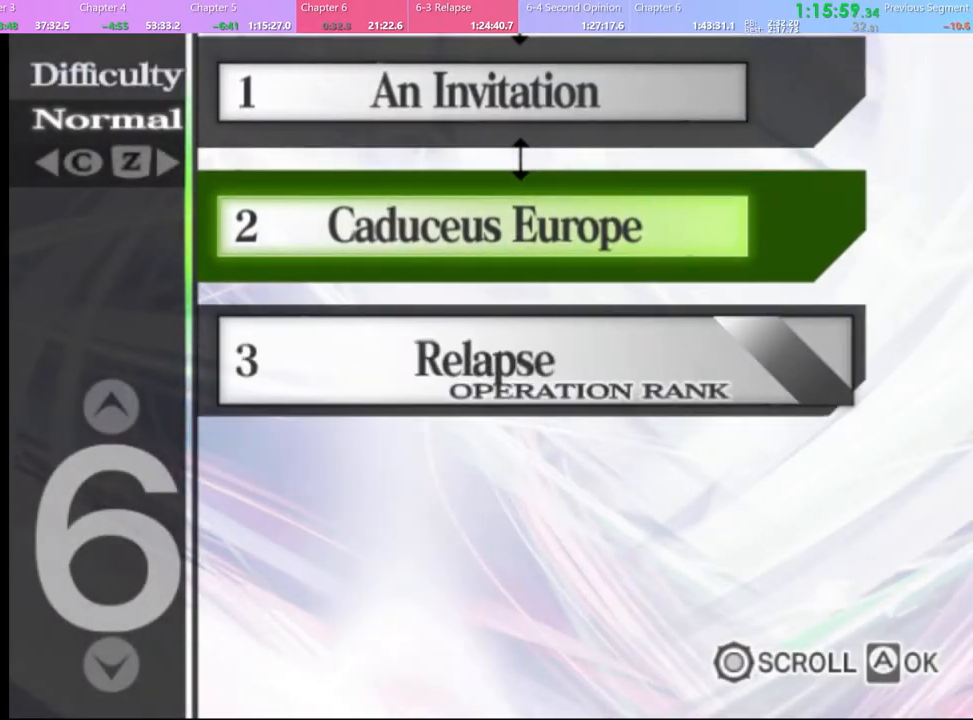
{"keys": [], "mouse": ["left"], "events": [[67, "mouse_left", "up"], [300, "mouse_left", "down"], [400, "mouse_left", "up"], [434, "mouse_left", "down"]]}
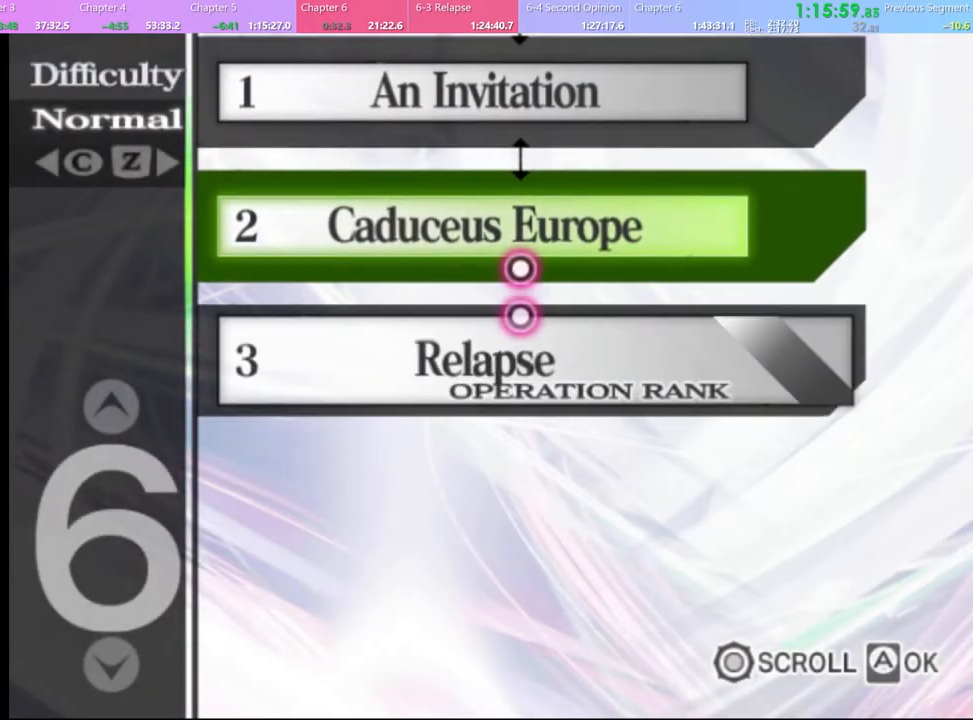
{"keys": [], "mouse": ["left"], "events": [[34, "mouse_left", "up"], [100, "mouse_left", "down"], [234, "mouse_left", "up"], [300, "mouse_left", "down"], [400, "mouse_left", "up"], [467, "mouse_left", "down"]]}
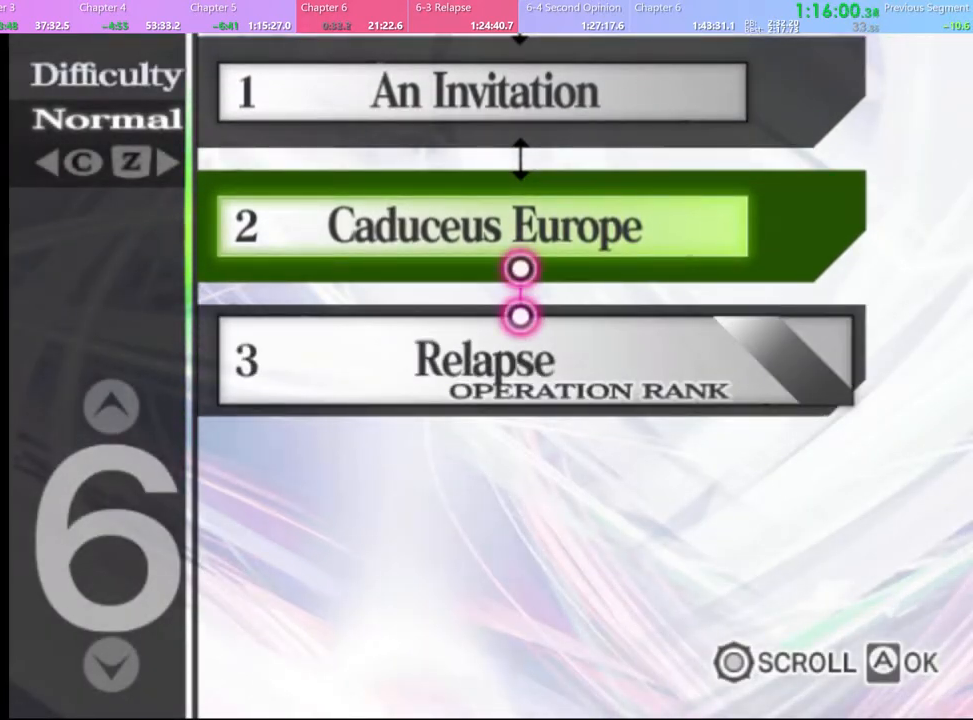
{"keys": [], "mouse": ["left"], "events": [[34, "mouse_left", "up"], [134, "mouse_left", "down"], [200, "mouse_left", "up"], [300, "mouse_left", "down"], [367, "mouse_left", "up"], [434, "mouse_left", "down"]]}
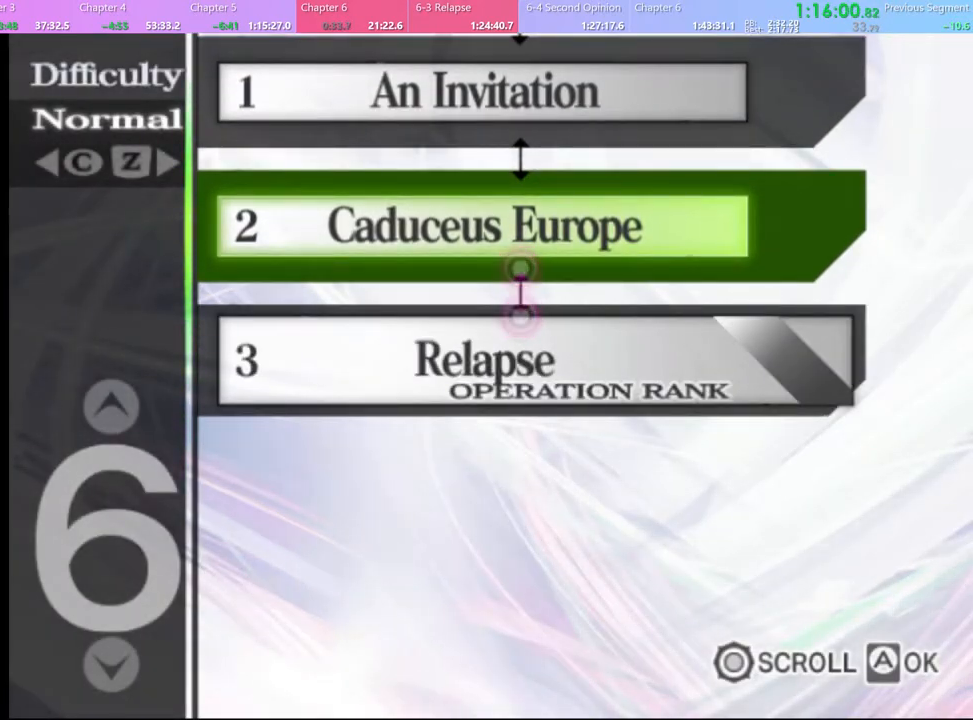
{"keys": [], "mouse": [], "events": [[34, "mouse_left", "up"], [100, "mouse_left", "down"], [167, "mouse_left", "up"], [267, "mouse_left", "down"], [334, "mouse_left", "up"], [400, "mouse_left", "down"], [500, "mouse_left", "up"]]}
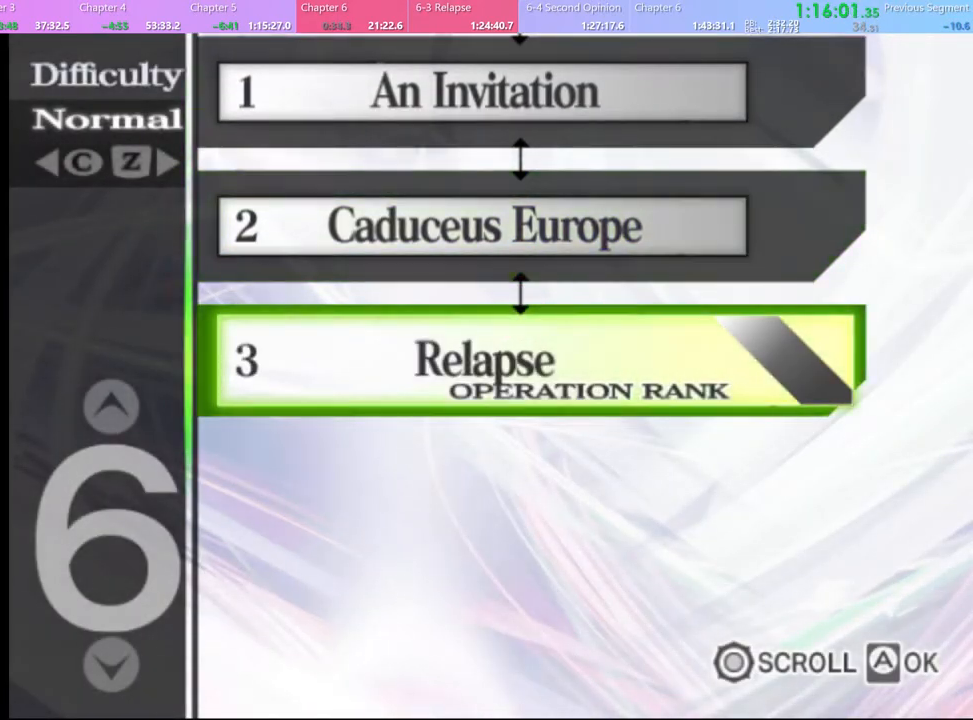
{"keys": [], "mouse": [], "events": [[67, "mouse_left", "down"], [167, "mouse_left", "up"], [200, "mouse_left", "down"], [300, "mouse_left", "up"], [367, "mouse_left", "down"], [434, "mouse_left", "up"]]}
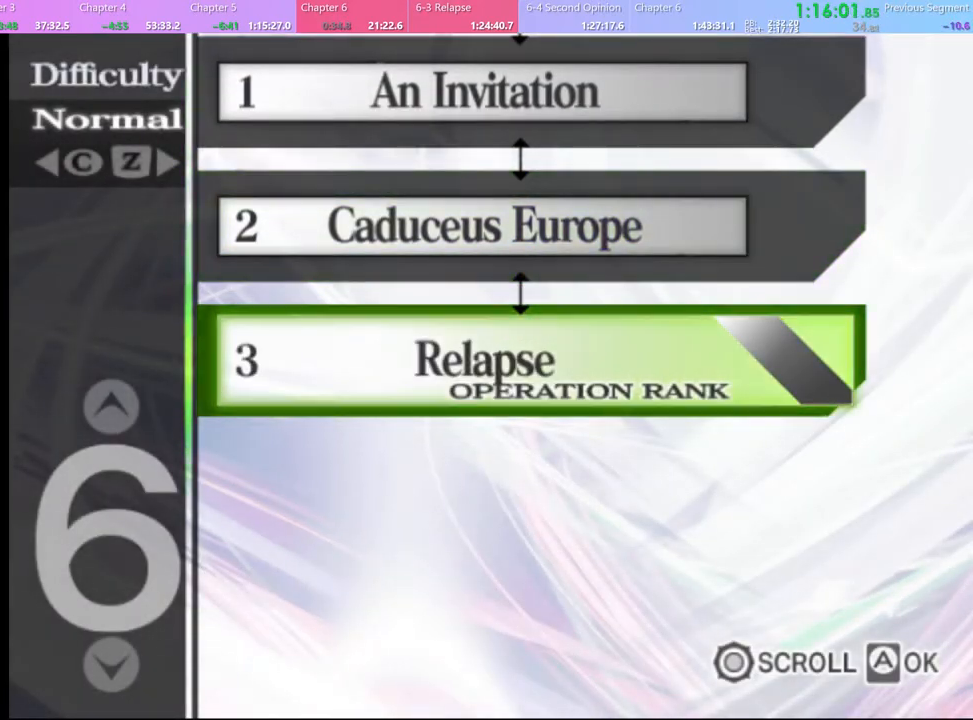
{"keys": [], "mouse": [], "events": [[34, "mouse_left", "down"], [100, "mouse_left", "up"]]}
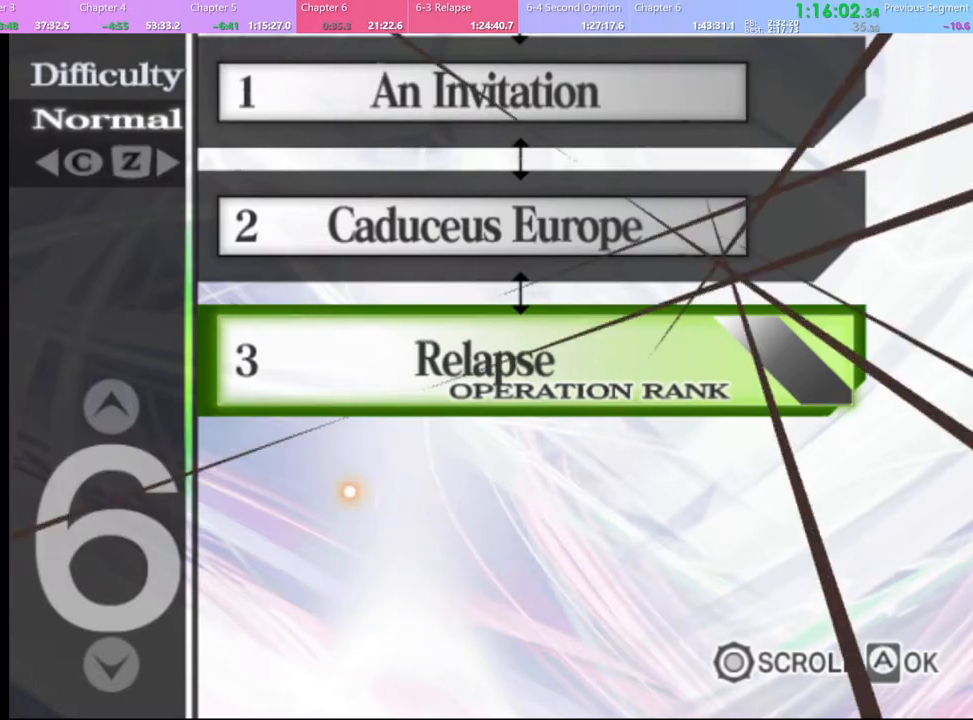
{"keys": [], "mouse": [], "events": [[234, "mouse_left", "down"], [334, "mouse_left", "up"], [400, "mouse_left", "down"], [467, "mouse_left", "up"]]}
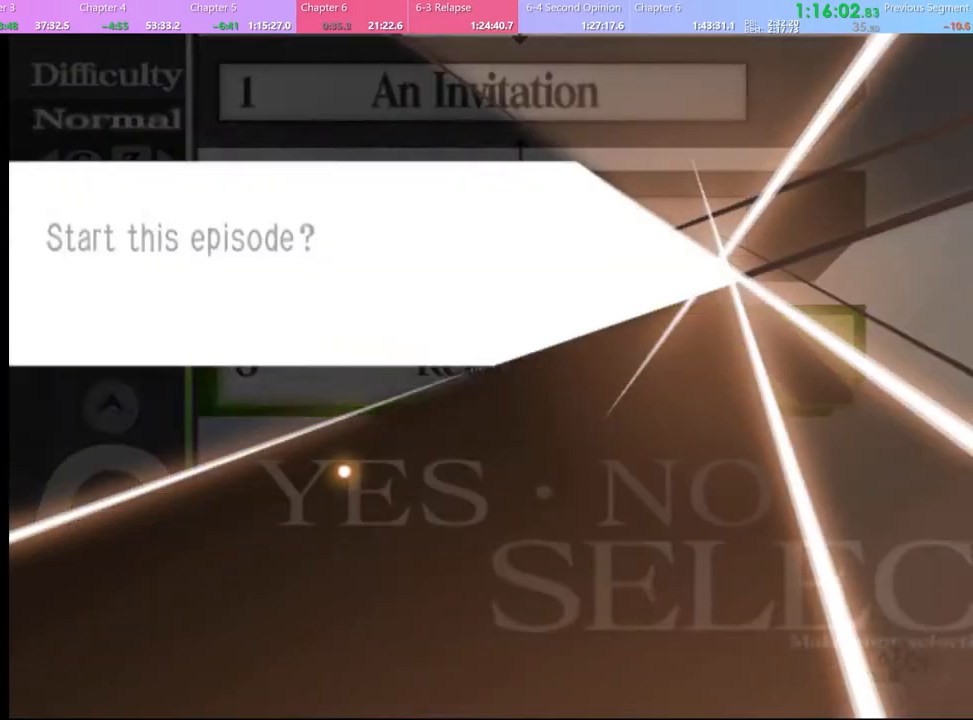
{"keys": [], "mouse": ["left"], "events": [[34, "mouse_left", "down"], [134, "mouse_left", "up"], [234, "mouse_left", "down"], [300, "mouse_left", "up"], [367, "mouse_left", "down"], [434, "mouse_left", "up"], [500, "mouse_left", "down"]]}
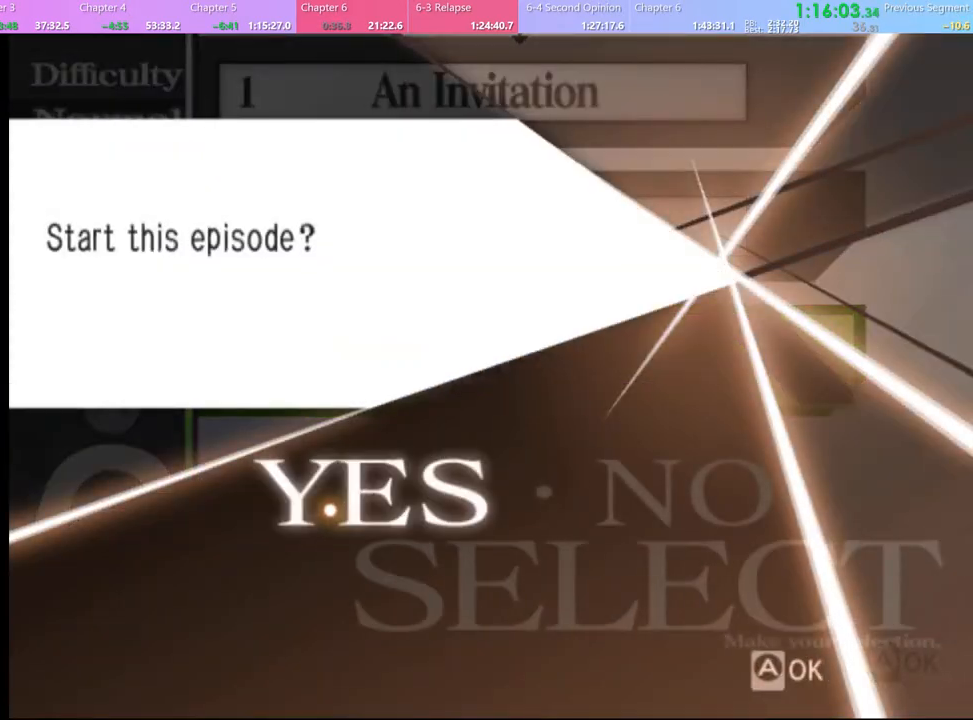
{"keys": [], "mouse": ["left"], "events": [[67, "mouse_left", "up"], [467, "mouse_left", "down"]]}